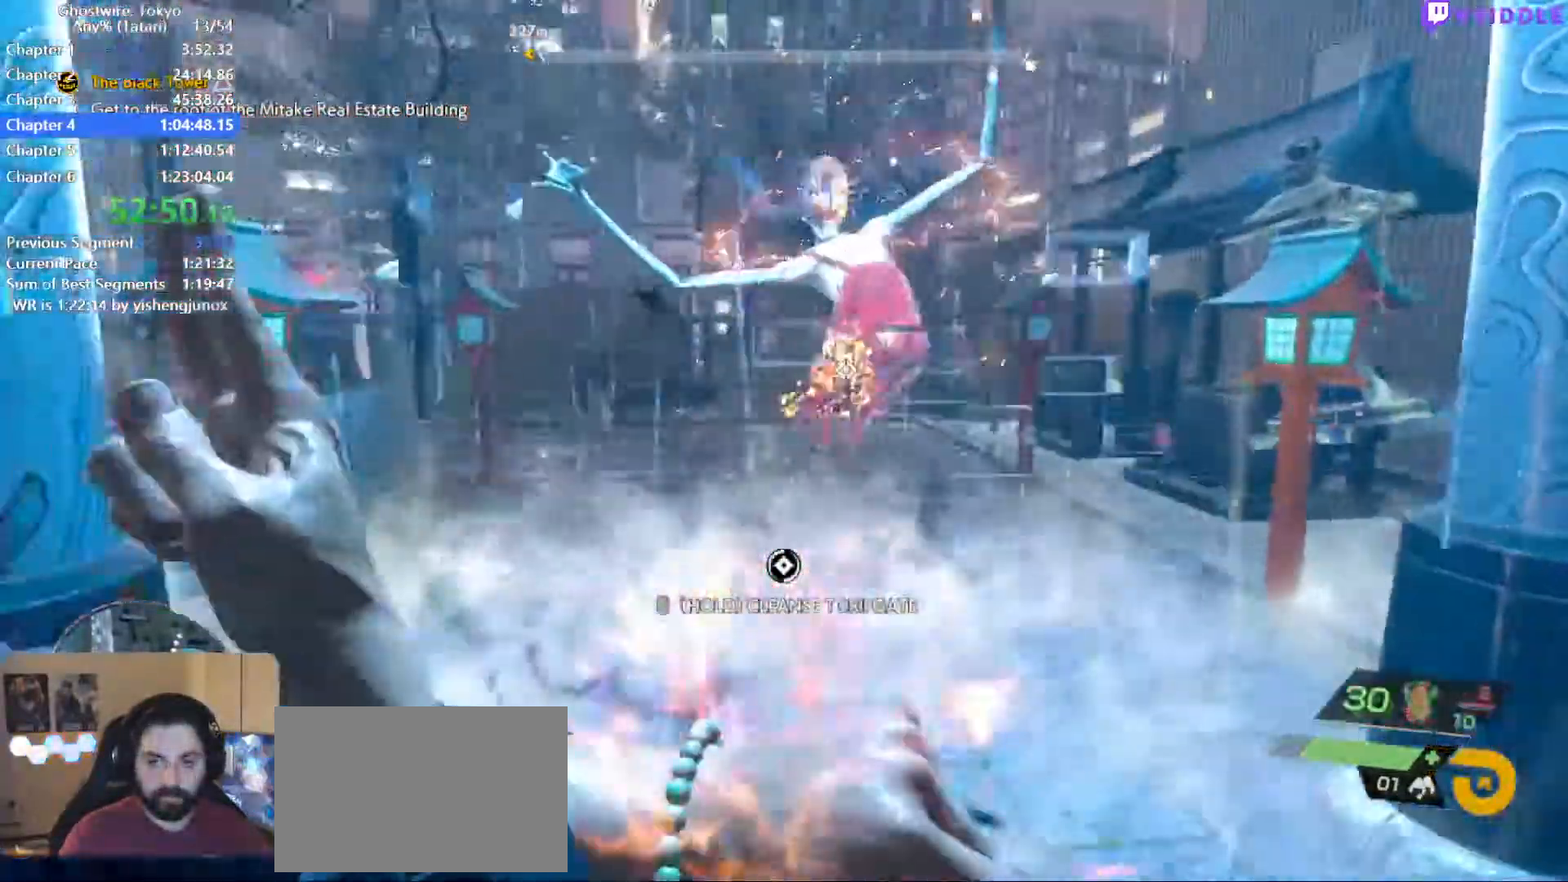
Gameplay with keyboard and mouse; each line is a JSON object with the keys and mouse buttons held at the frame after it. "events" lists presses ("down") and releases ("up") of "1", "2", "3", "4", "5", "a", "alt", "c", "ctrl", "d", "e", "escape", "f", "q", "r", "s", "shift", "space", "tab", "v", "w", "x", "z", "mouse_left", "mouse_middle", "mouse_right", "mouse_wheel_up" and "mouse_wheel_down" between this image and that frame as [ms after this image, input, new state], when the widget could be followed in between. "mouse_left", "mouse_middle", "mouse_right", "mouse_wheel_up", "mouse_wheel_down" = the "left", "middle", "right", "wheel_up", "wheel_down" buttons of the "mouse" list. No other keys are recorded. Not read: mouse_move.
{"keys": [], "mouse": ["right"]}
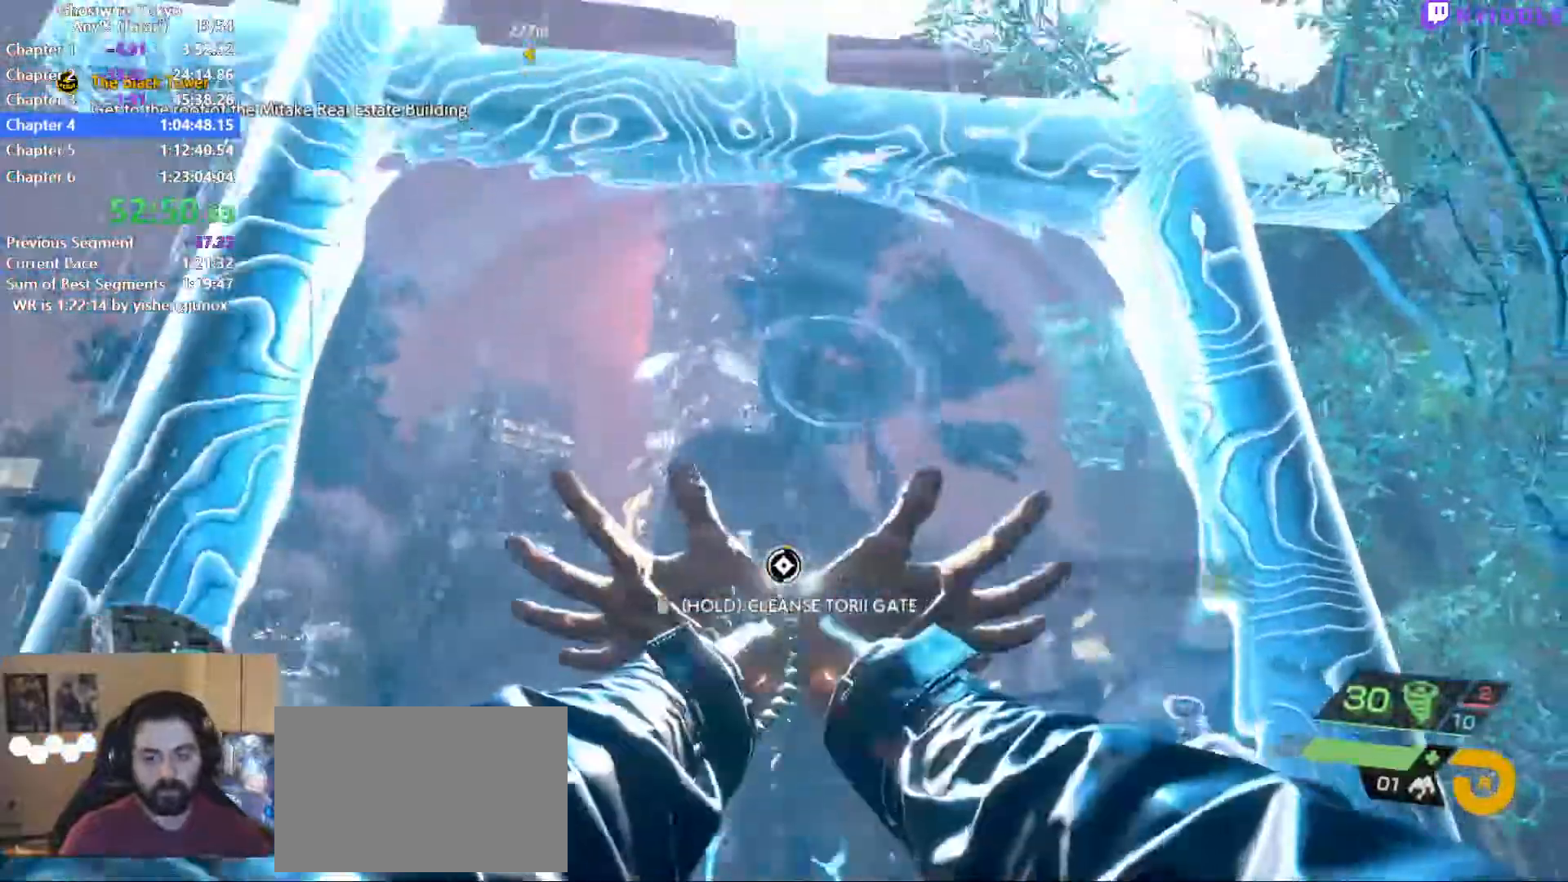
{"keys": [], "mouse": ["right"], "events": []}
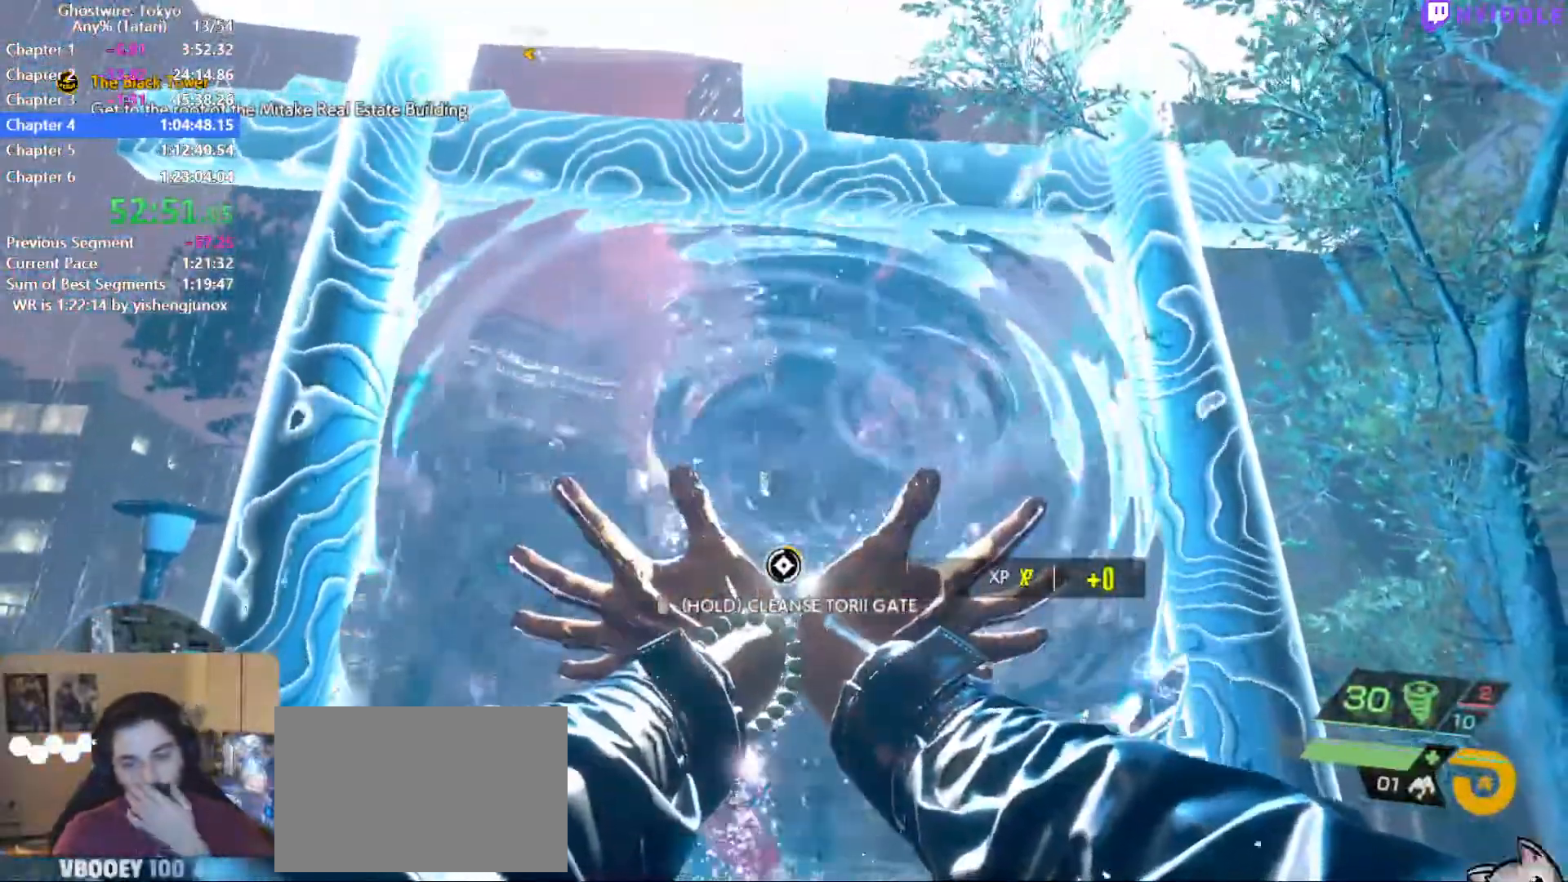
{"keys": [], "mouse": ["right"], "events": []}
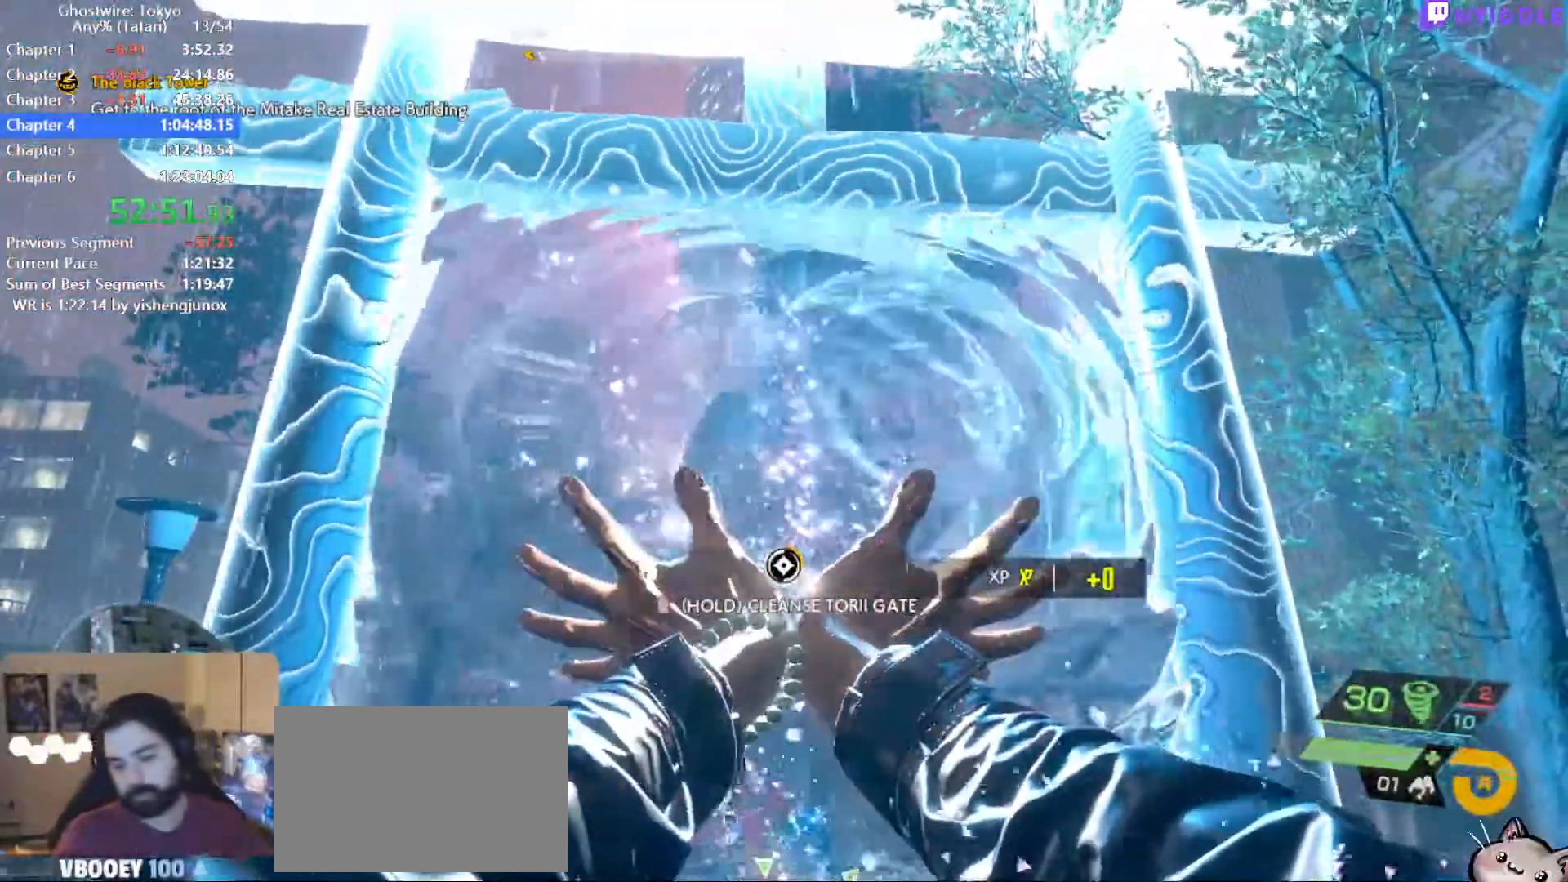
{"keys": ["q"], "mouse": ["right"], "events": [[467, "q", "down"]]}
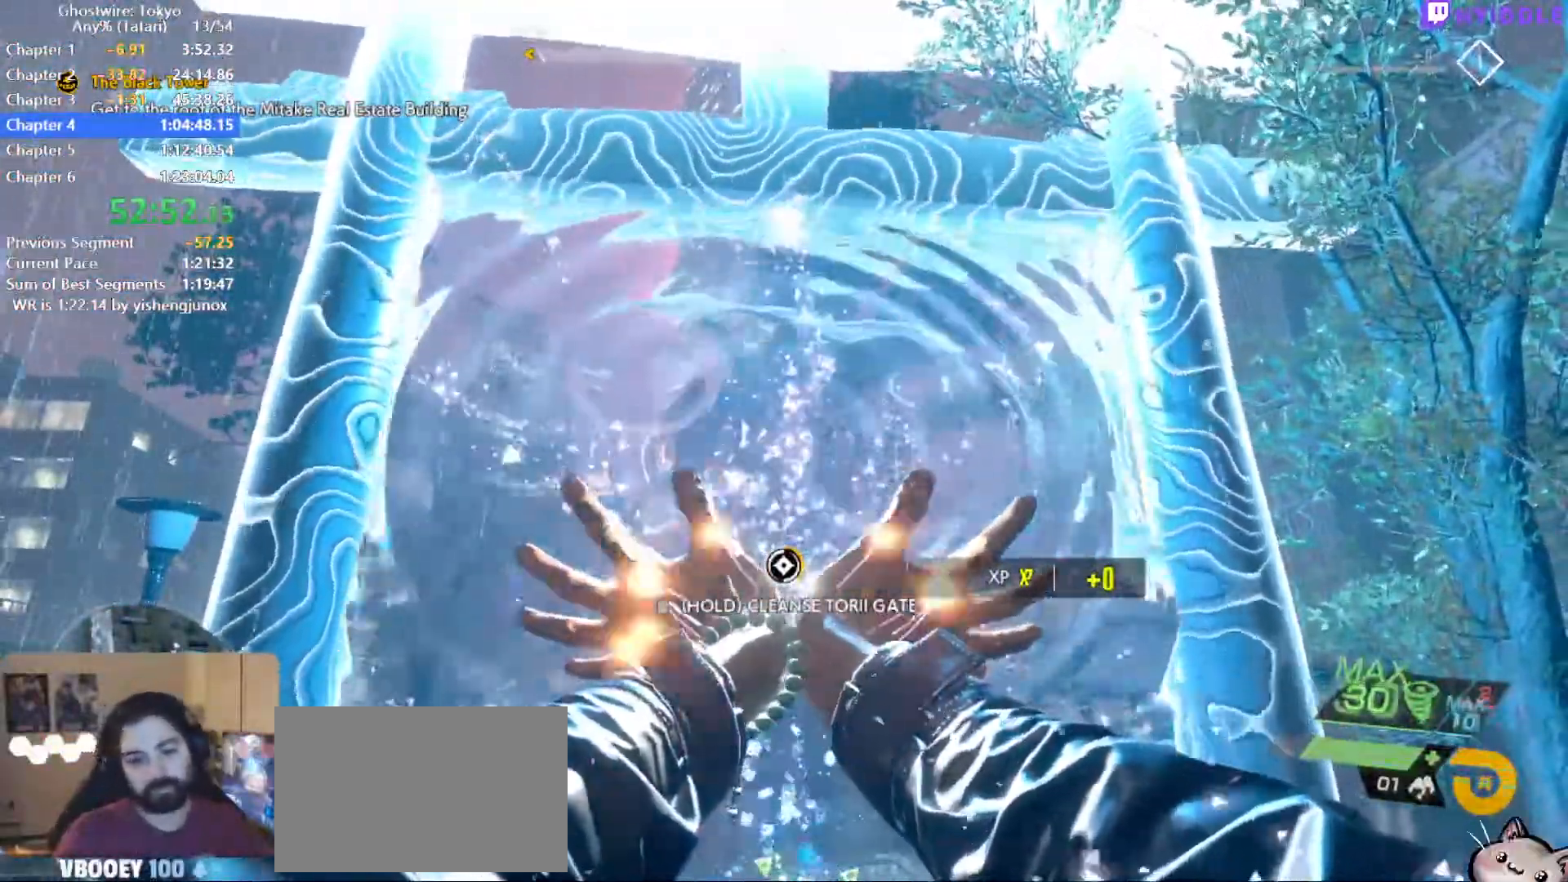
{"keys": ["q"], "mouse": ["right"], "events": [[17, "q", "up"], [117, "q", "down"], [167, "q", "up"], [250, "q", "down"], [300, "q", "up"], [400, "q", "down"], [450, "q", "up"], [484, "q", "down"]]}
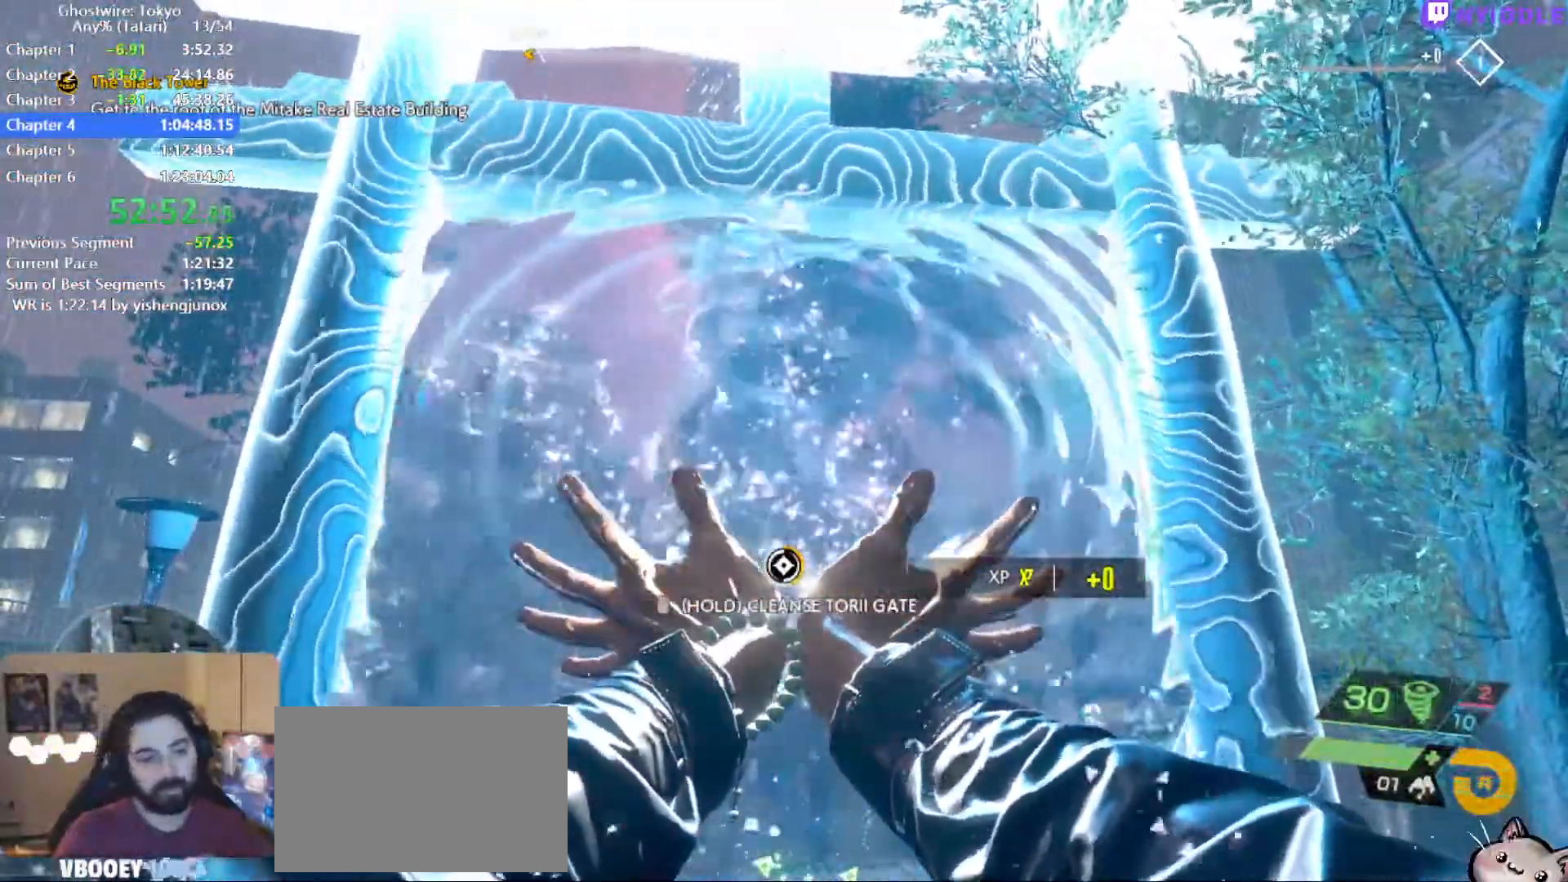
{"keys": [], "mouse": ["right"], "events": [[34, "q", "up"], [134, "q", "down"], [234, "q", "up"], [267, "q", "down"], [367, "q", "up"], [467, "q", "down"], [500, "q", "up"]]}
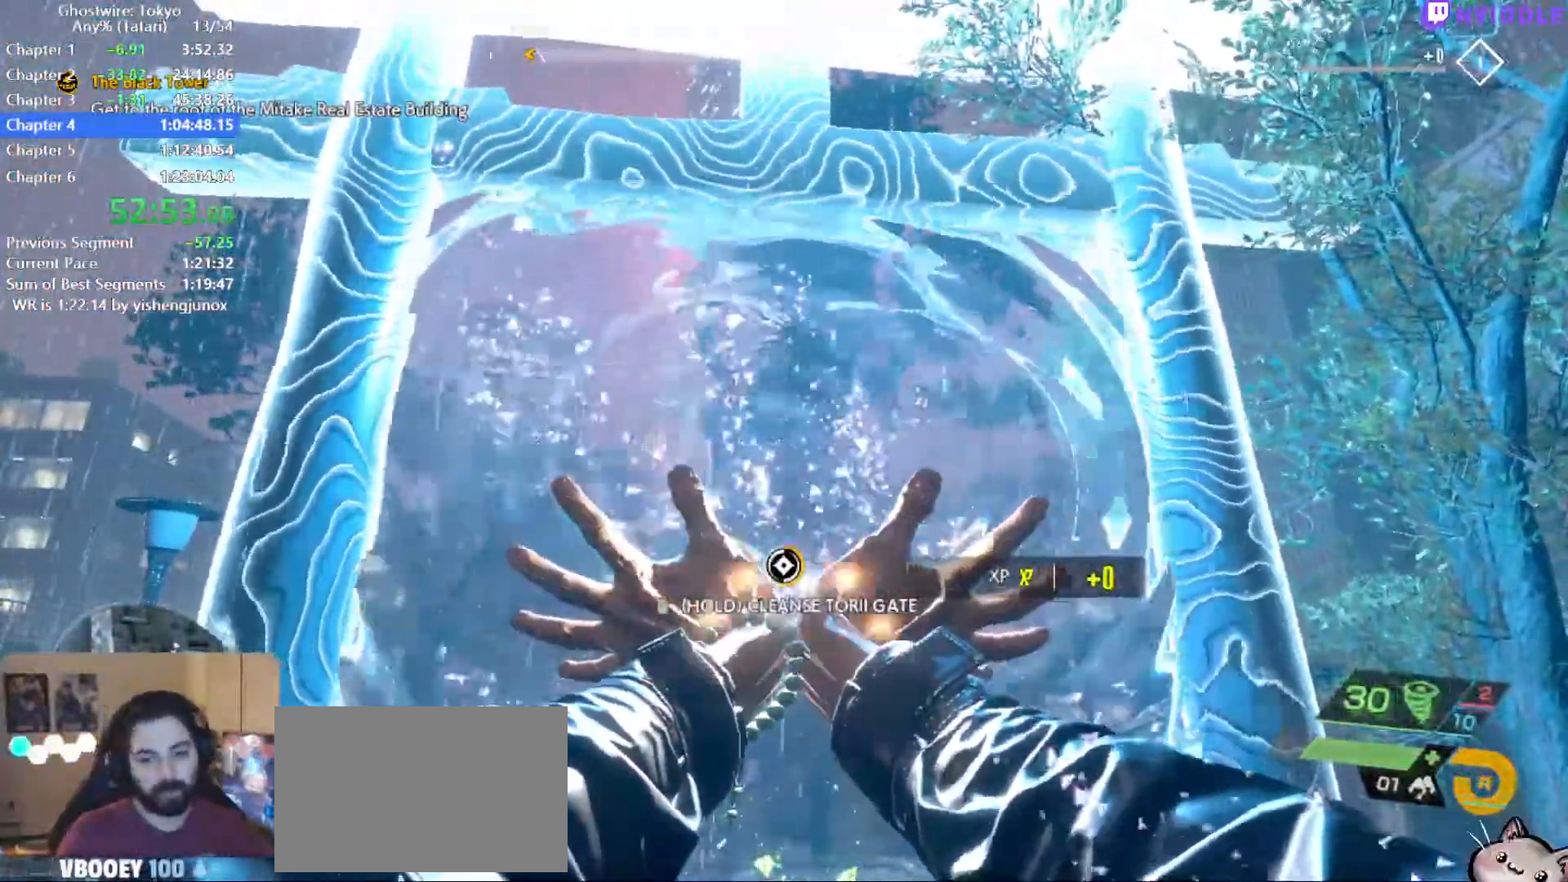
{"keys": [], "mouse": ["right"], "events": [[100, "q", "down"], [200, "q", "up"], [284, "q", "down"], [334, "q", "up"], [434, "q", "down"], [484, "q", "up"]]}
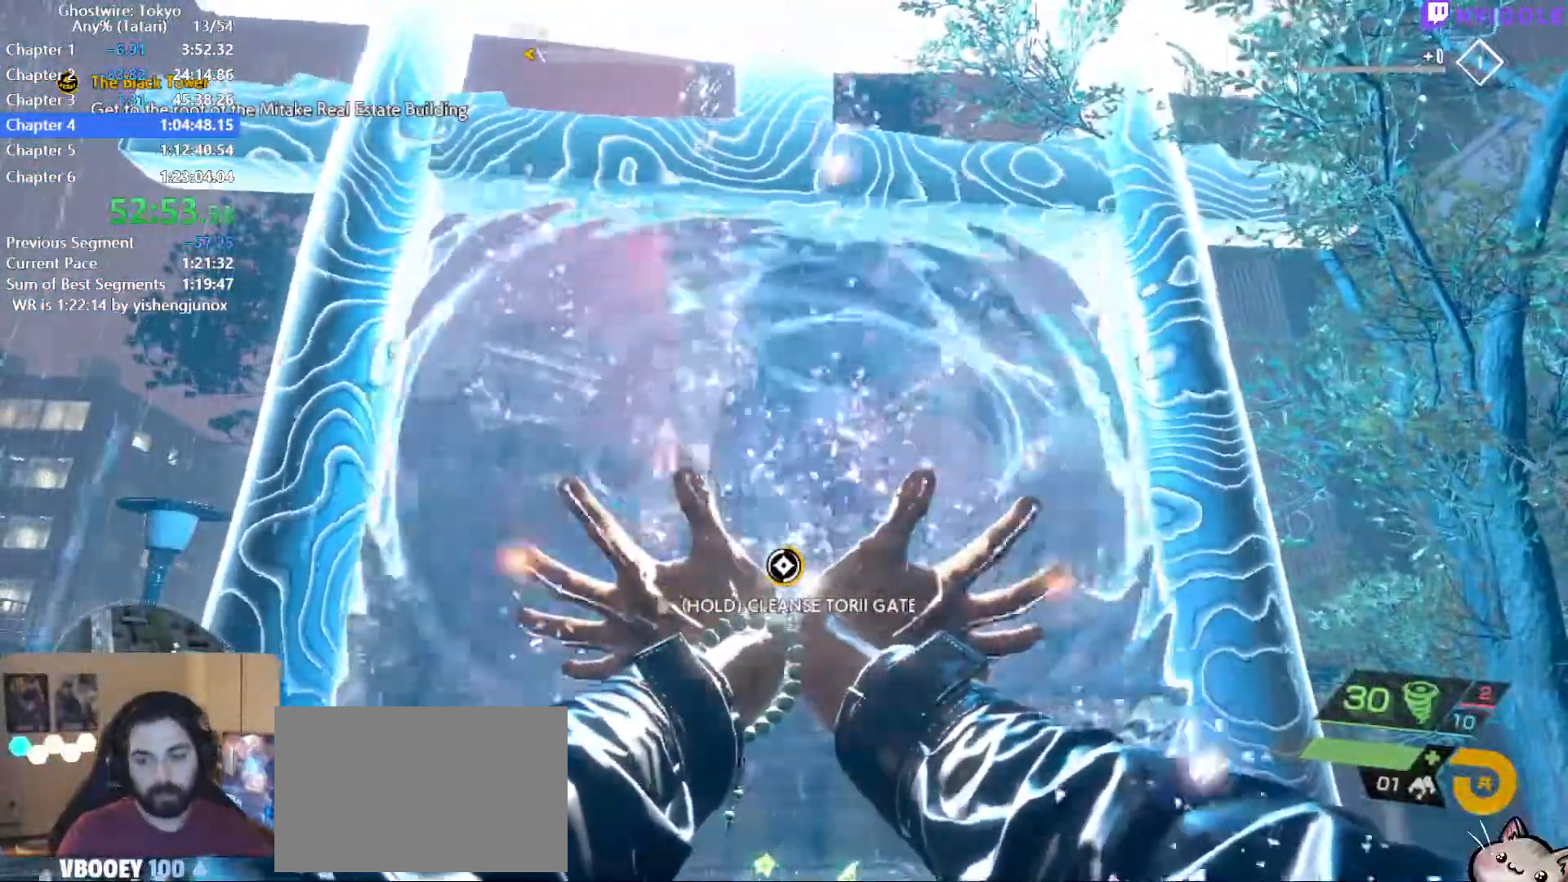
{"keys": ["q"], "mouse": ["right"], "events": [[67, "q", "down"], [117, "q", "up"], [217, "q", "down"], [250, "q", "up"], [350, "q", "down"], [450, "q", "up"], [484, "q", "down"]]}
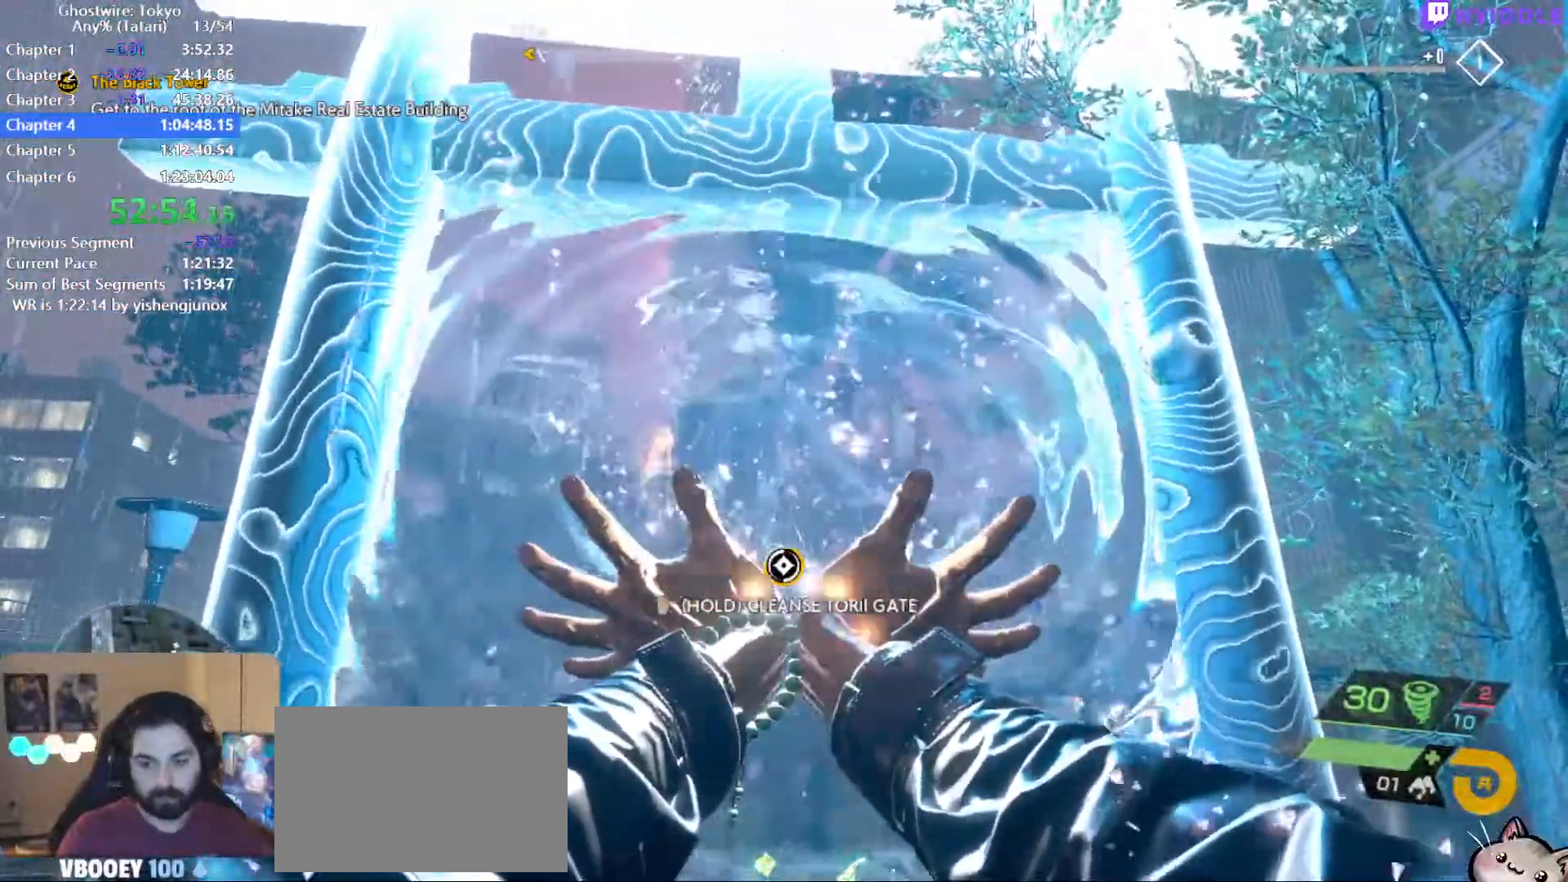
{"keys": [], "mouse": ["right"], "events": [[84, "q", "up"], [134, "q", "down"], [217, "q", "up"], [317, "q", "down"], [367, "q", "up"], [450, "q", "down"], [500, "q", "up"]]}
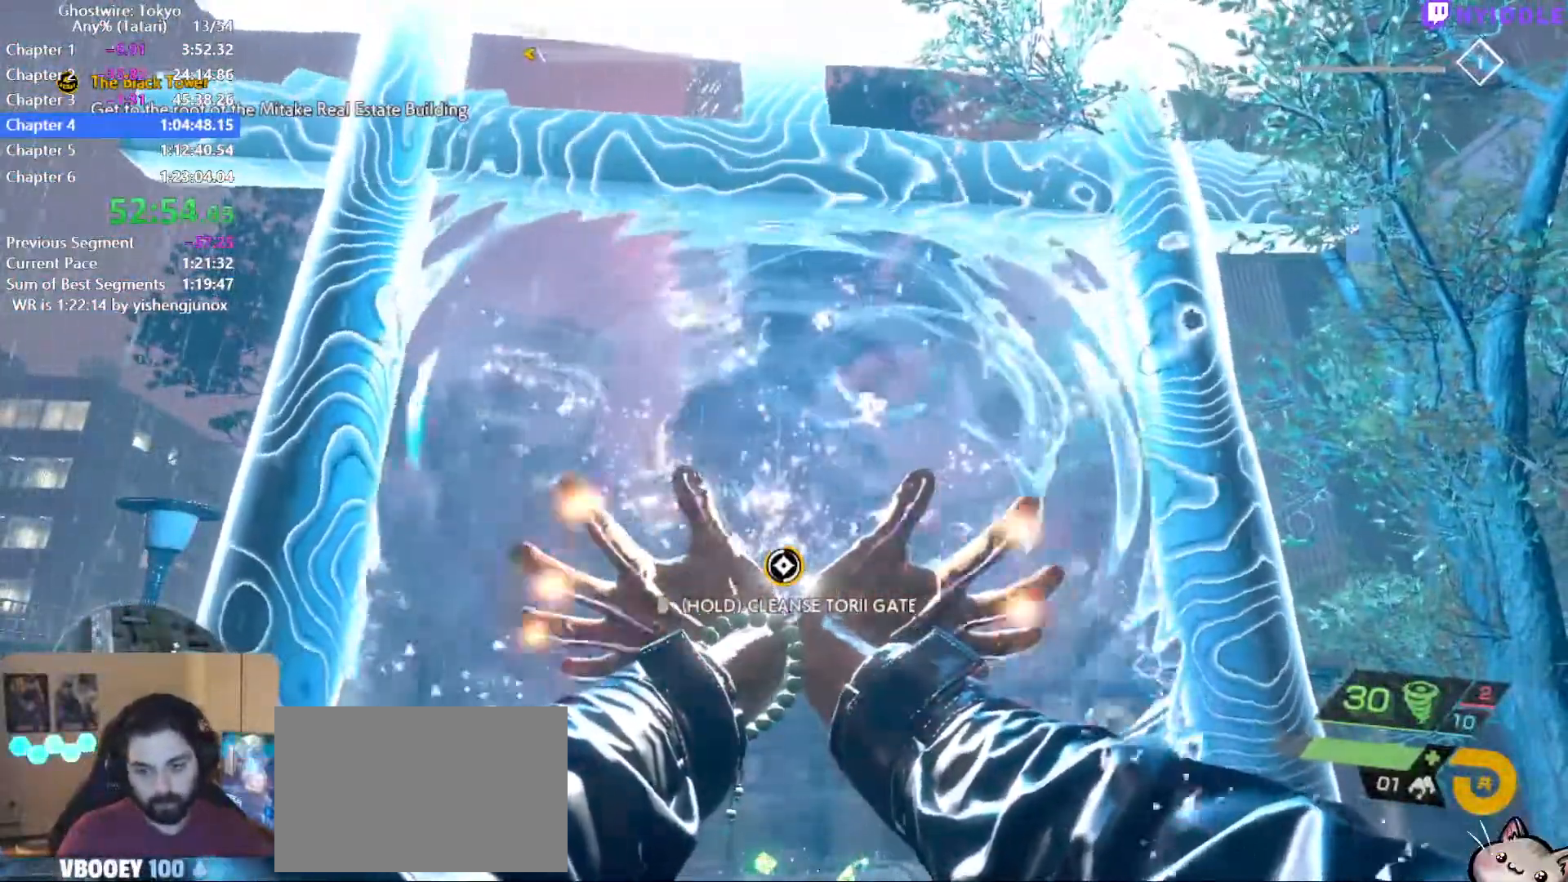
{"keys": [], "mouse": ["right"], "events": [[100, "q", "down"], [200, "q", "up"], [234, "q", "down"], [334, "q", "up"], [434, "q", "down"], [484, "q", "up"]]}
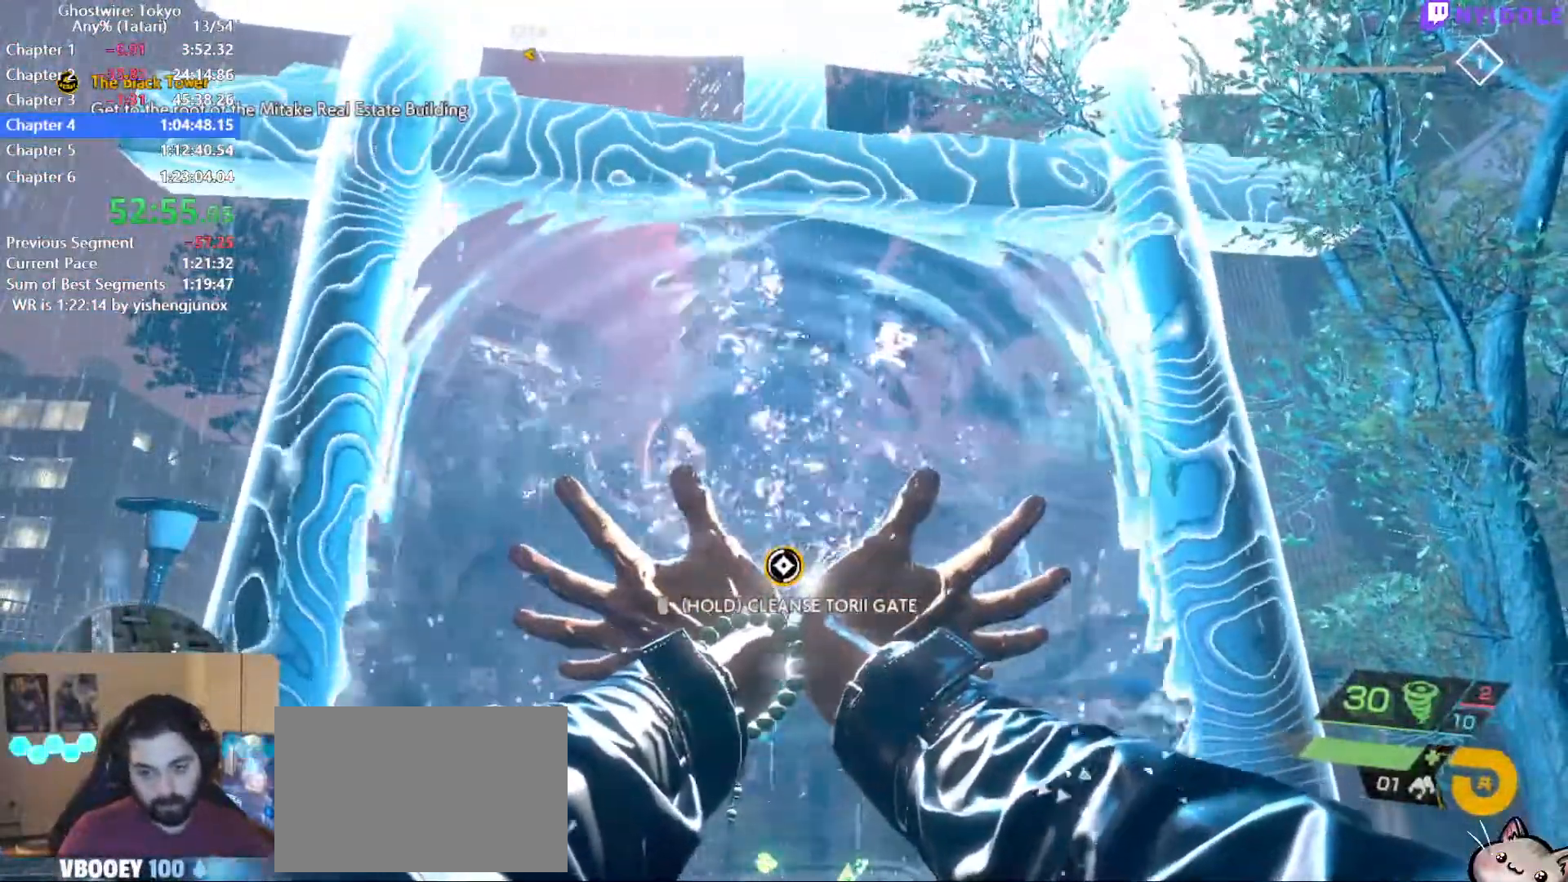
{"keys": ["q"], "mouse": ["right"], "events": [[67, "q", "down"], [117, "q", "up"], [200, "q", "down"], [250, "q", "up"], [350, "q", "down"], [400, "q", "up"], [484, "q", "down"]]}
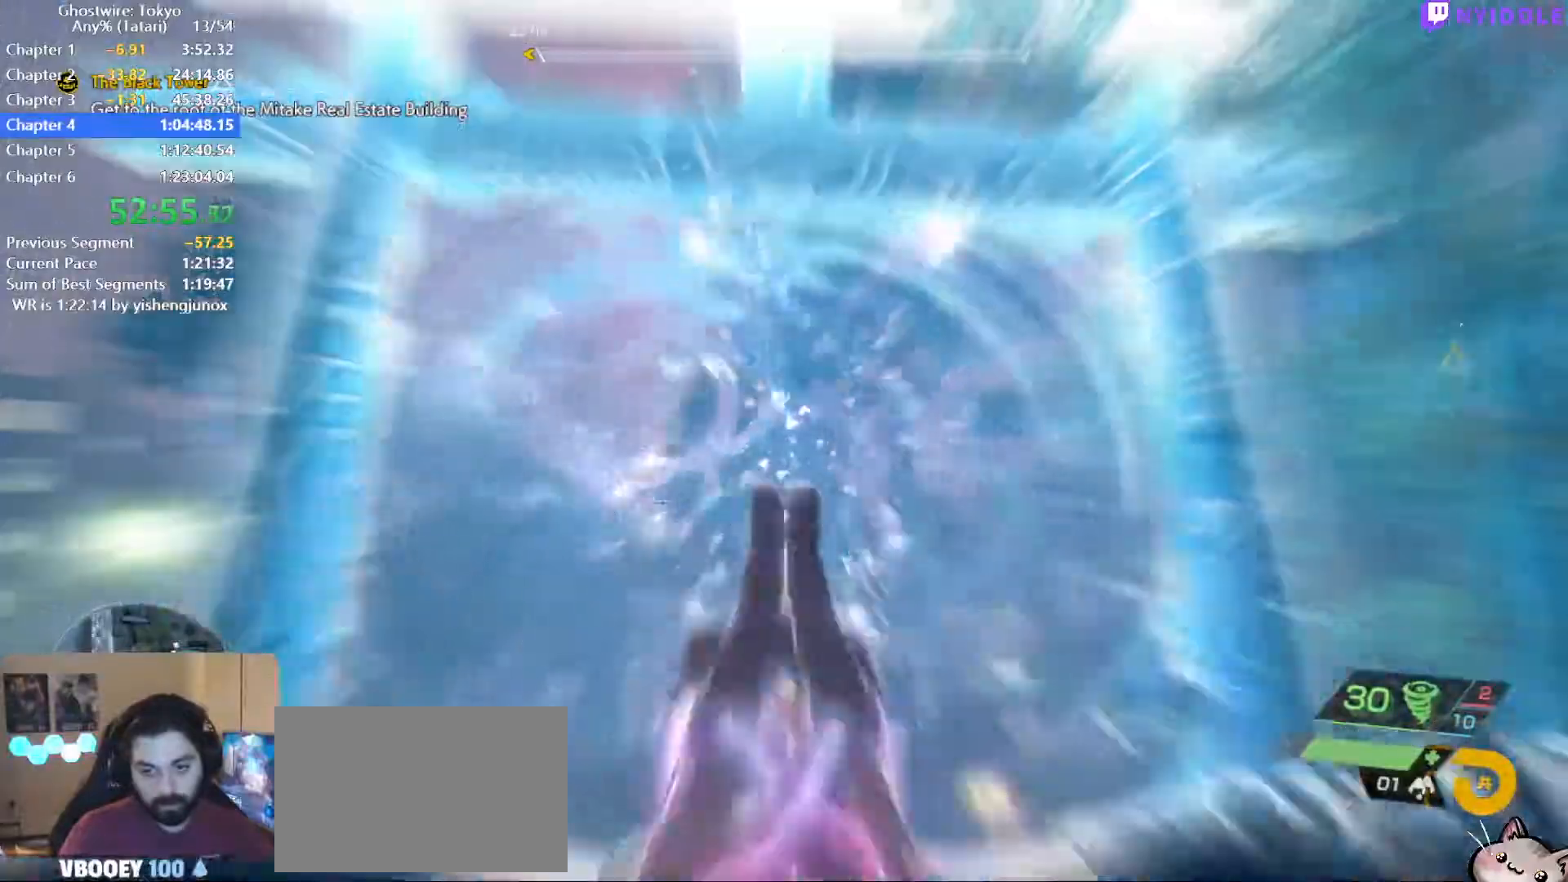
{"keys": ["shift", "w"], "mouse": [], "events": [[34, "q", "up"], [134, "q", "down"], [184, "mouse_right", "up"], [234, "w", "down"], [267, "q", "up"], [367, "shift", "down"]]}
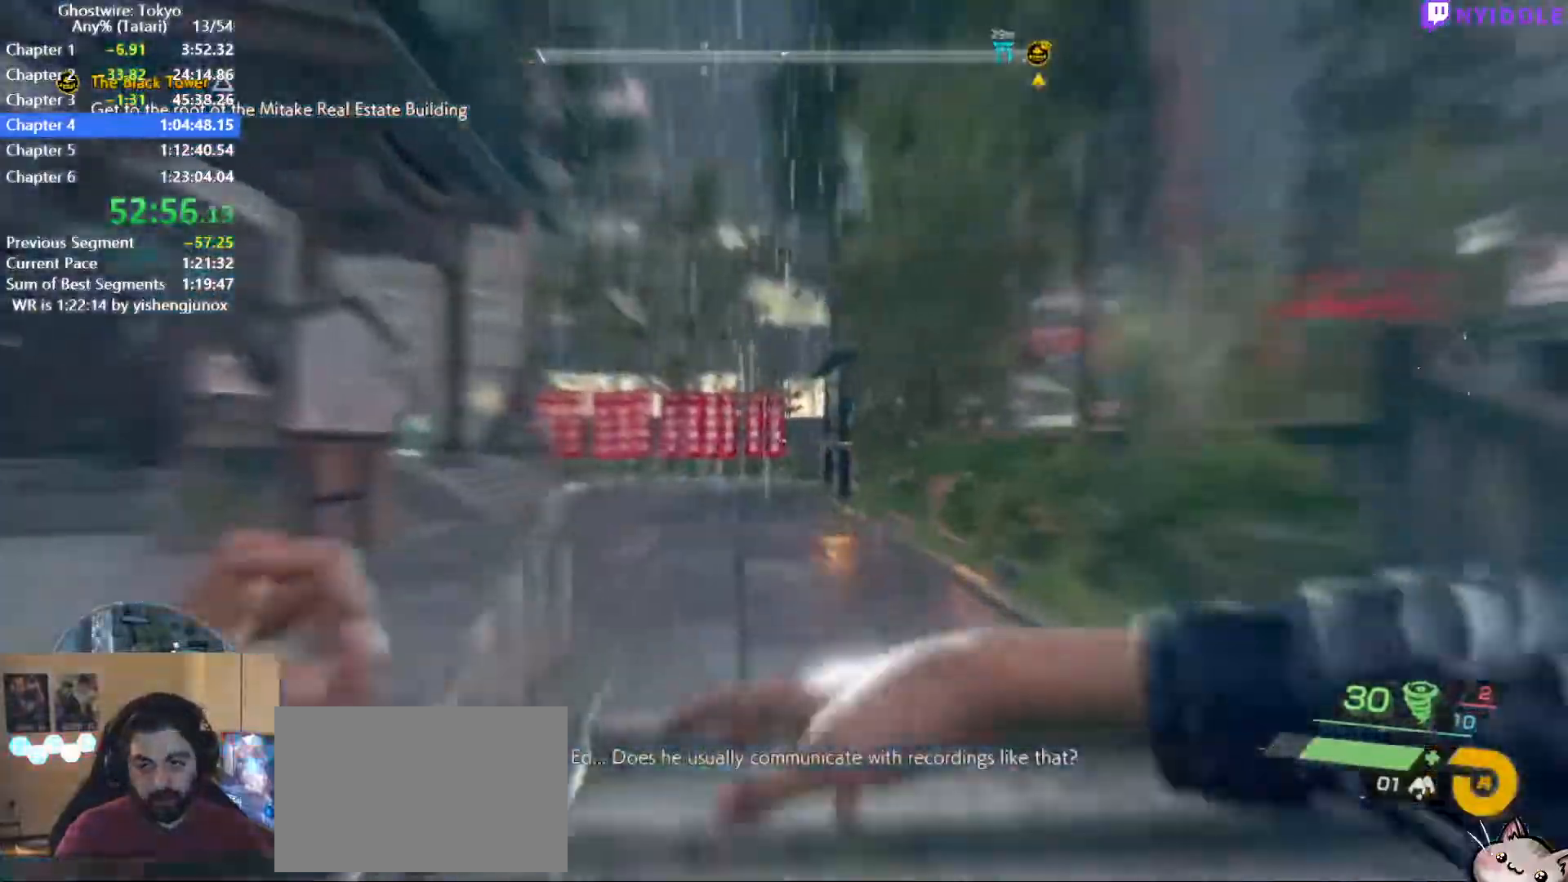
{"keys": ["shift", "w"], "mouse": [], "events": []}
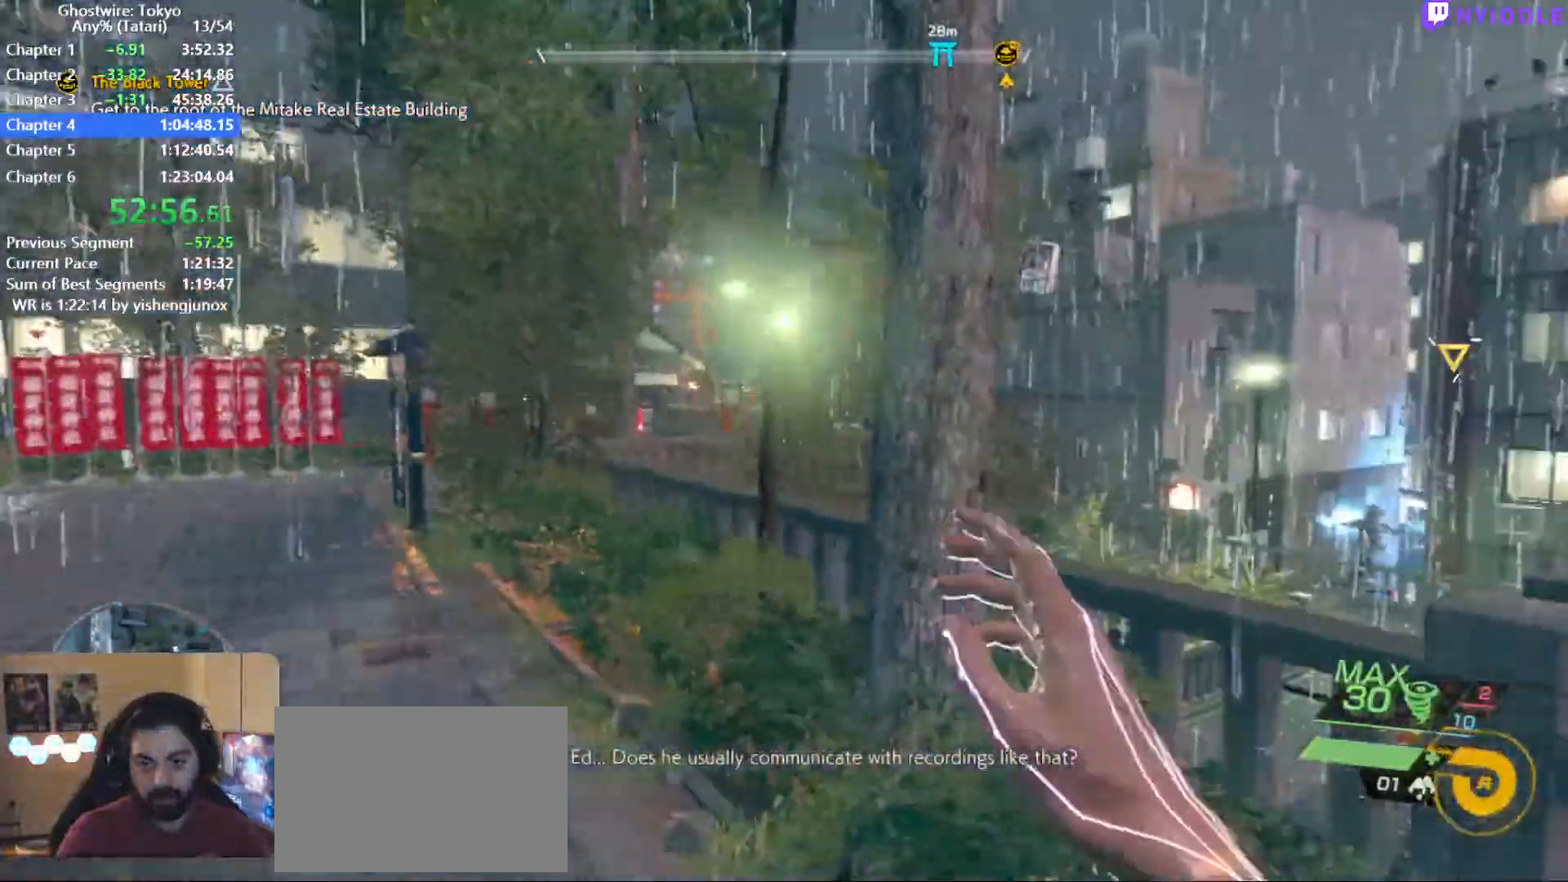
{"keys": ["shift", "space", "w"], "mouse": [], "events": [[67, "space", "down"]]}
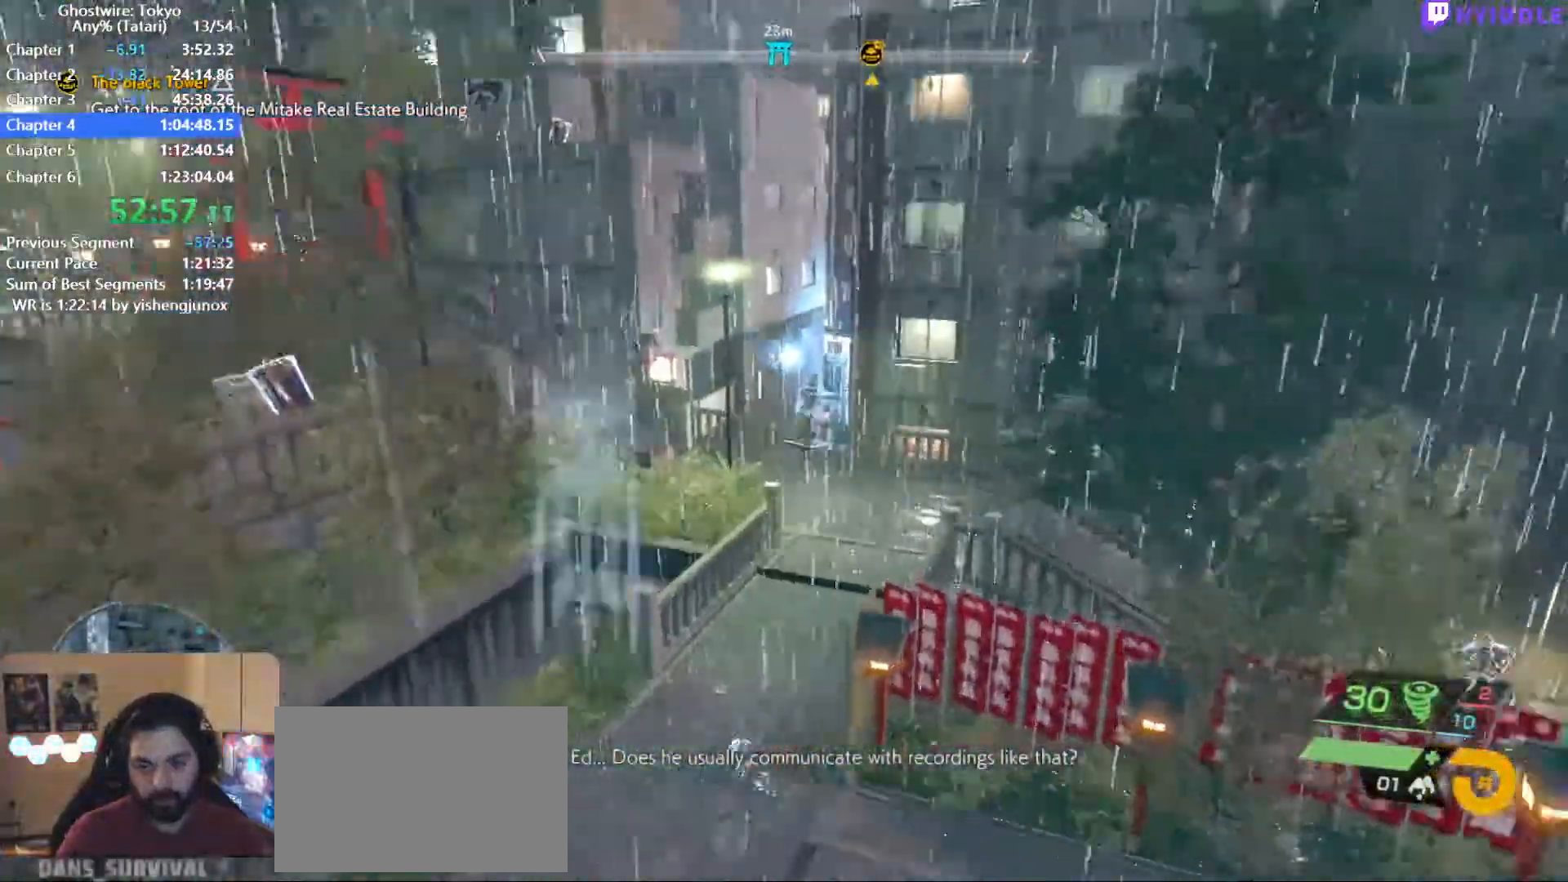
{"keys": ["shift", "w"], "mouse": [], "events": [[317, "space", "up"]]}
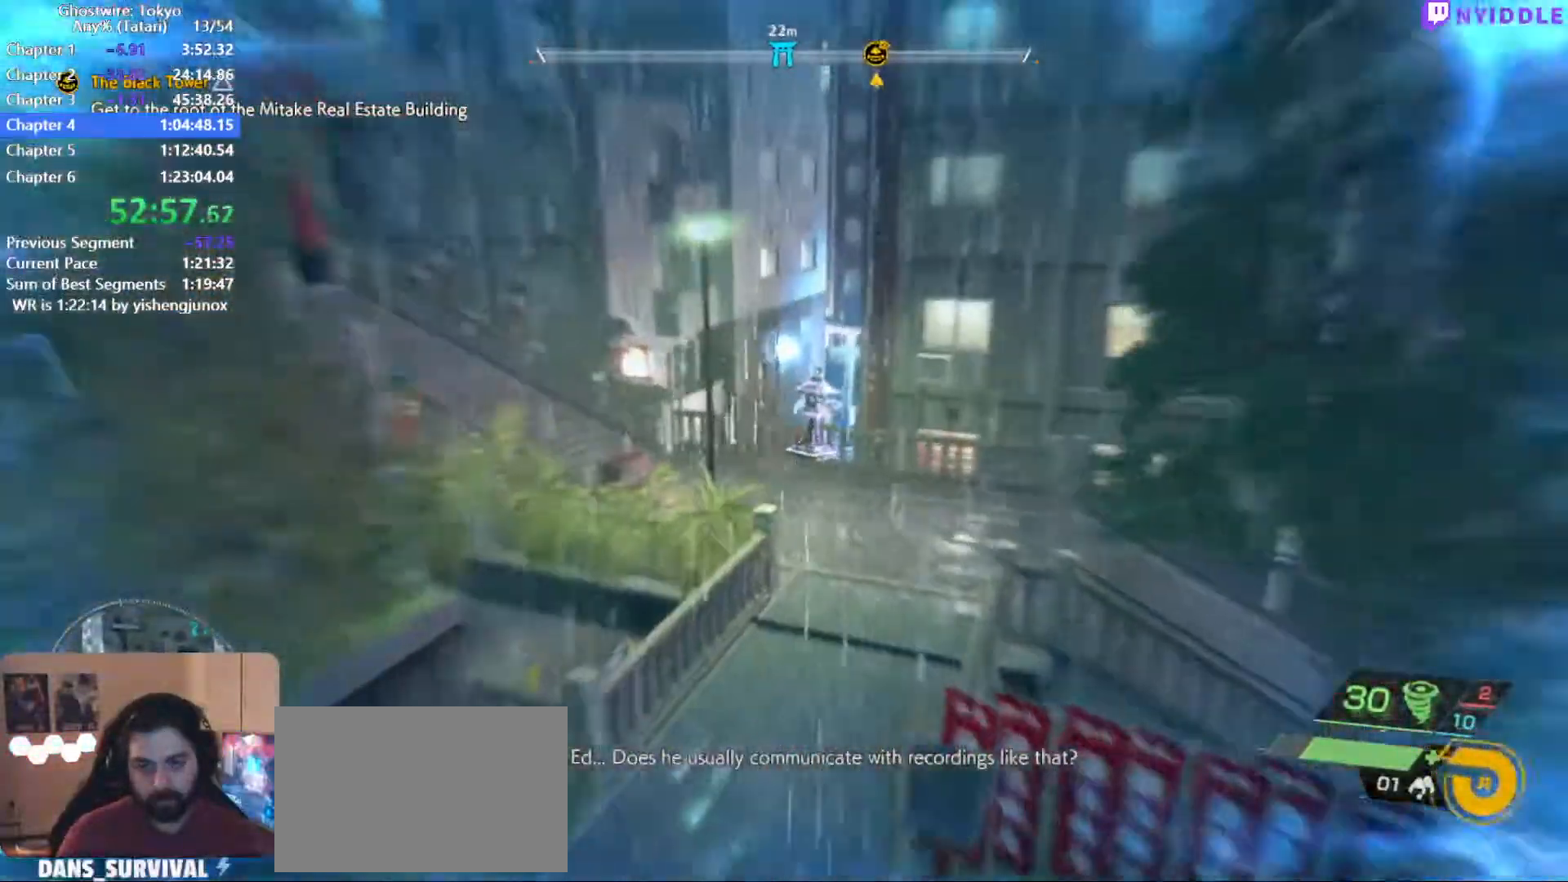
{"keys": ["shift", "w"], "mouse": [], "events": [[200, "space", "down"], [367, "space", "up"]]}
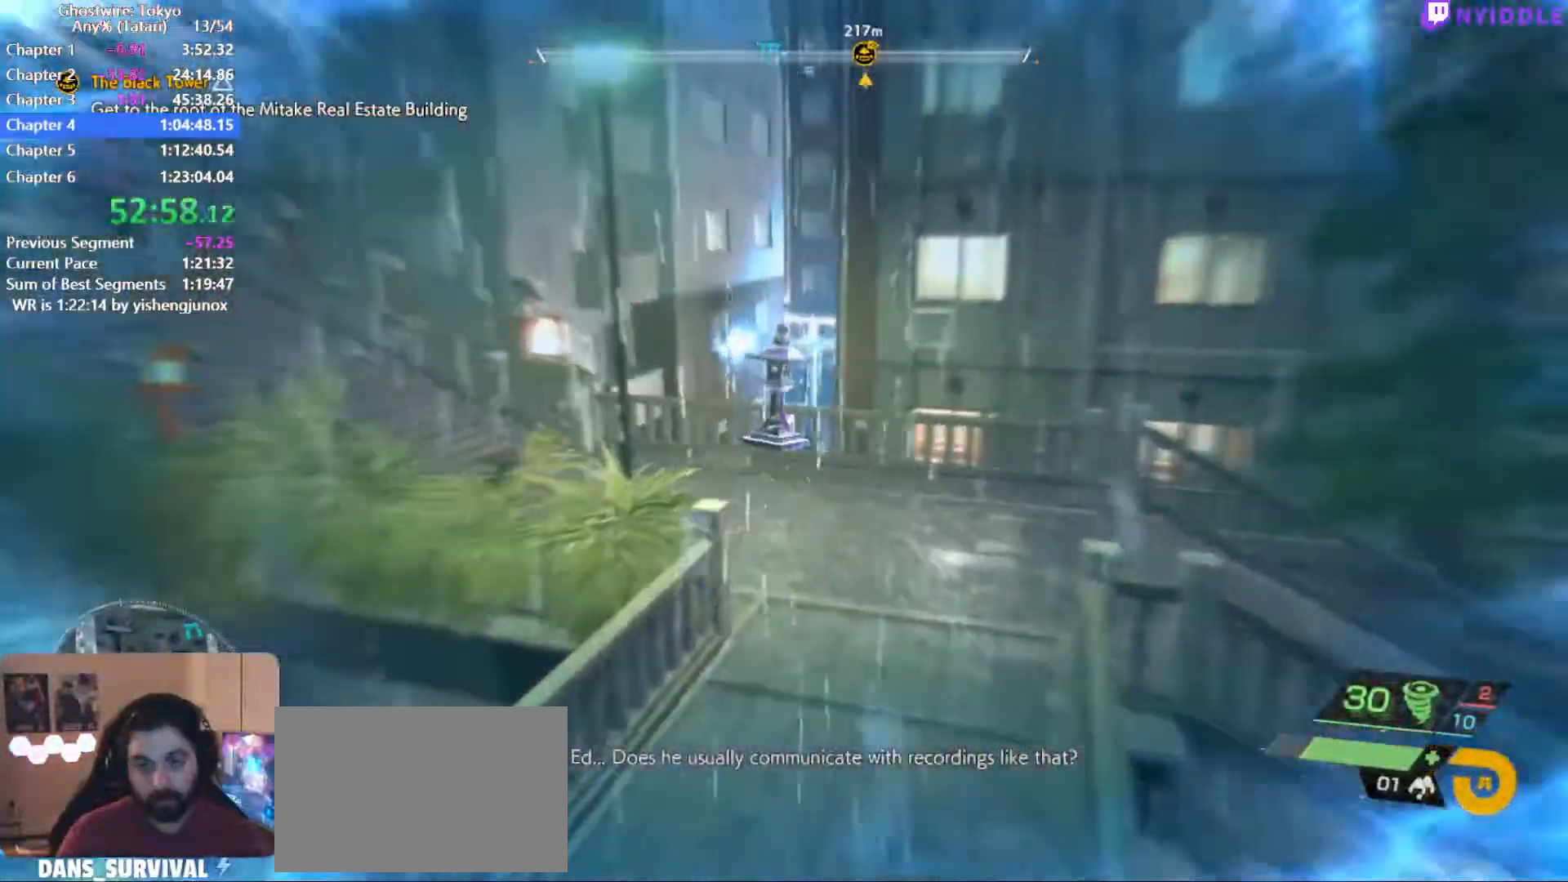
{"keys": ["shift", "space", "w"], "mouse": [], "events": [[117, "space", "down"], [300, "space", "up"], [450, "space", "down"]]}
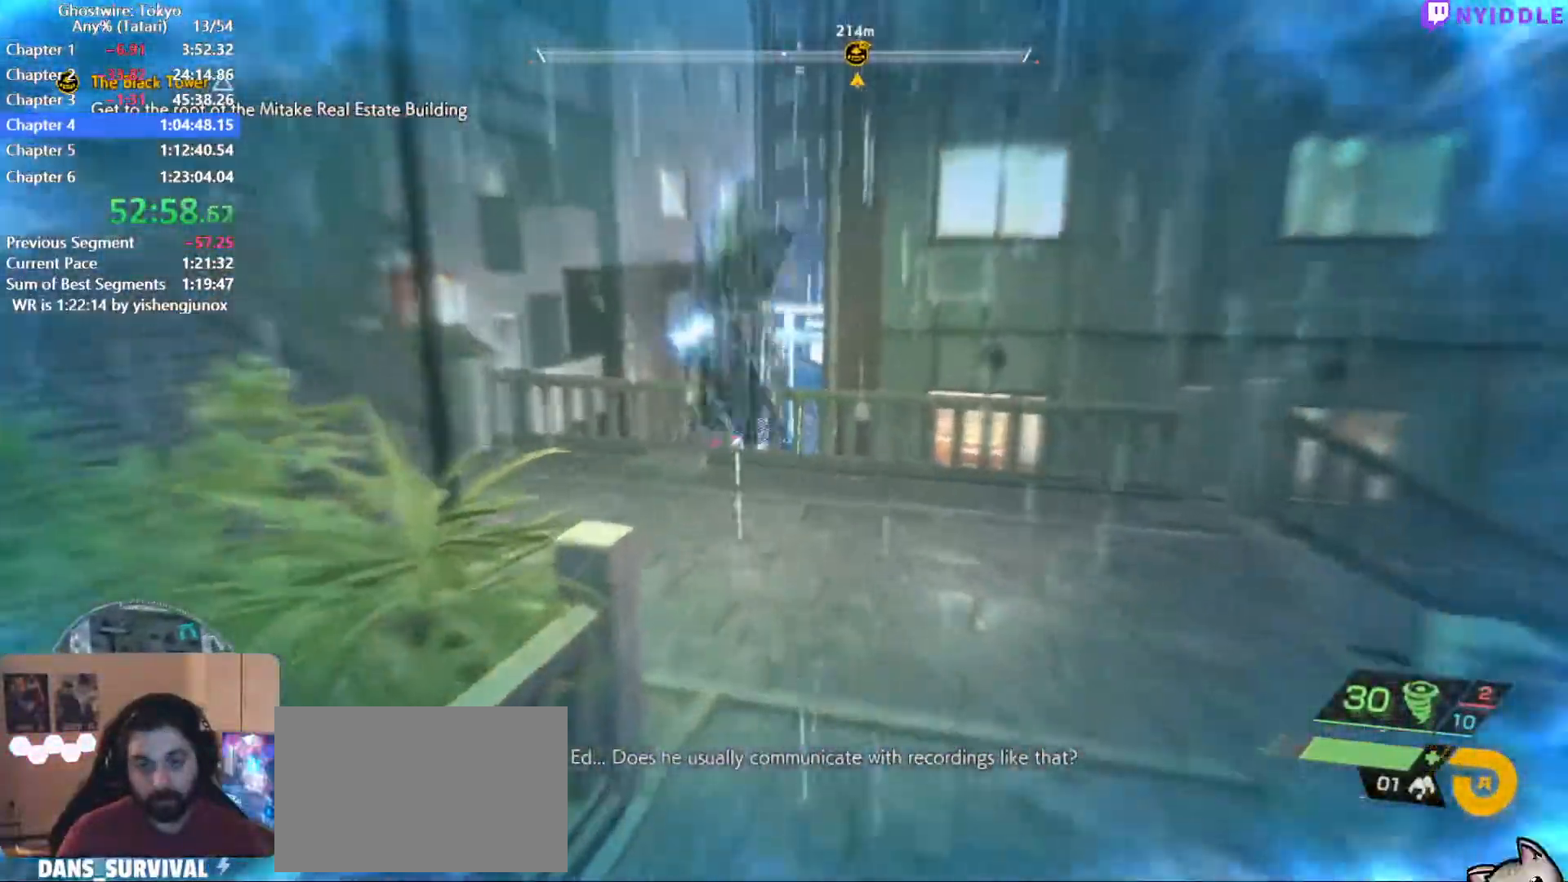
{"keys": ["shift", "w"], "mouse": [], "events": [[84, "space", "up"], [217, "space", "down"], [417, "space", "up"]]}
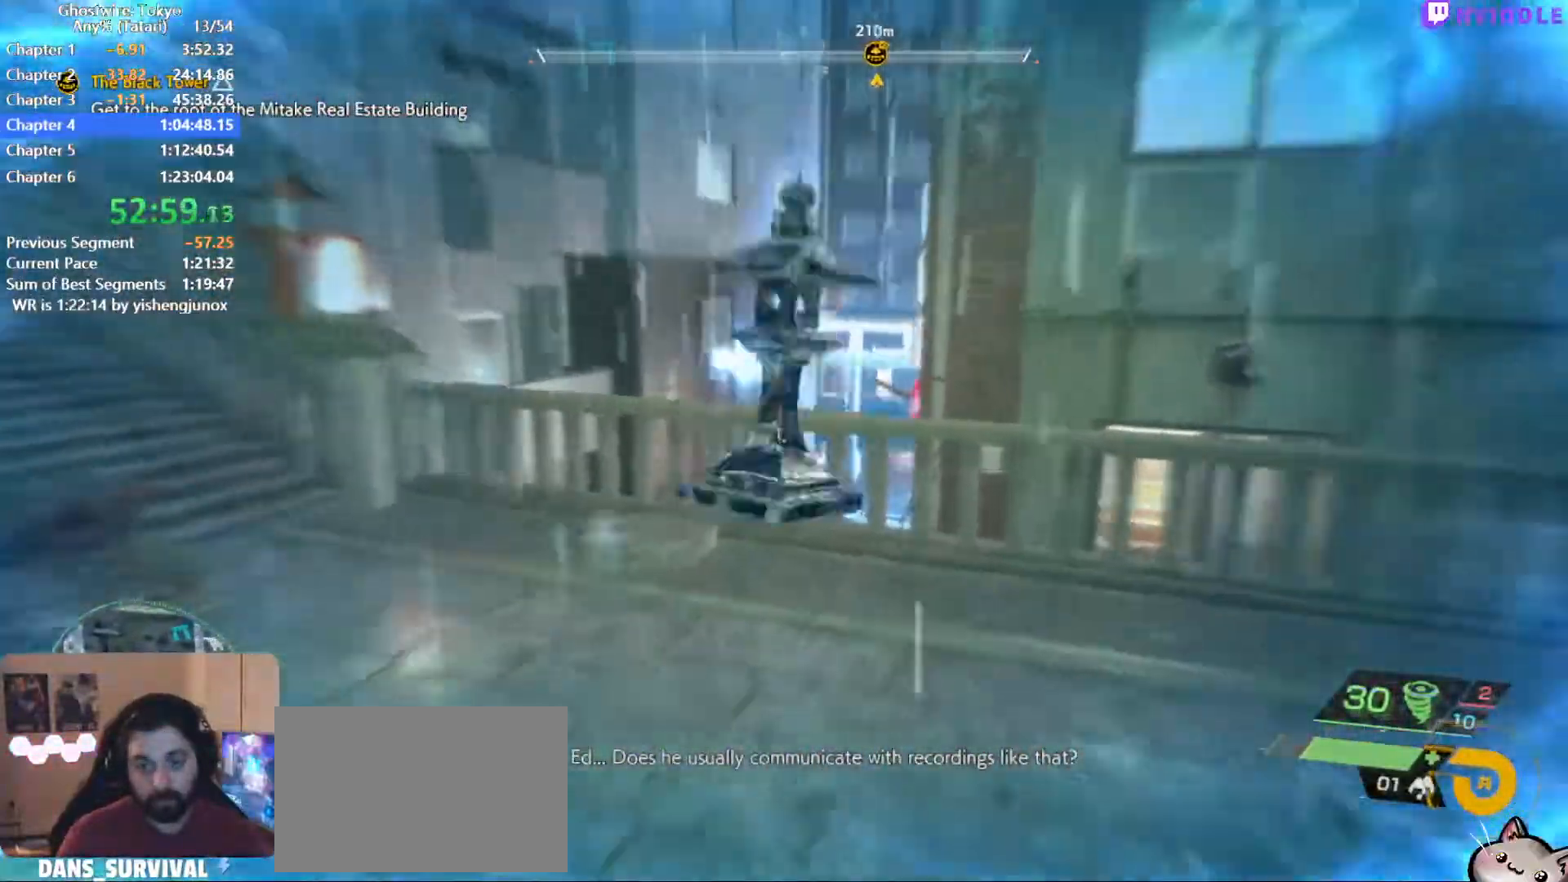
{"keys": ["q", "shift", "w"], "mouse": [], "events": [[434, "q", "down"]]}
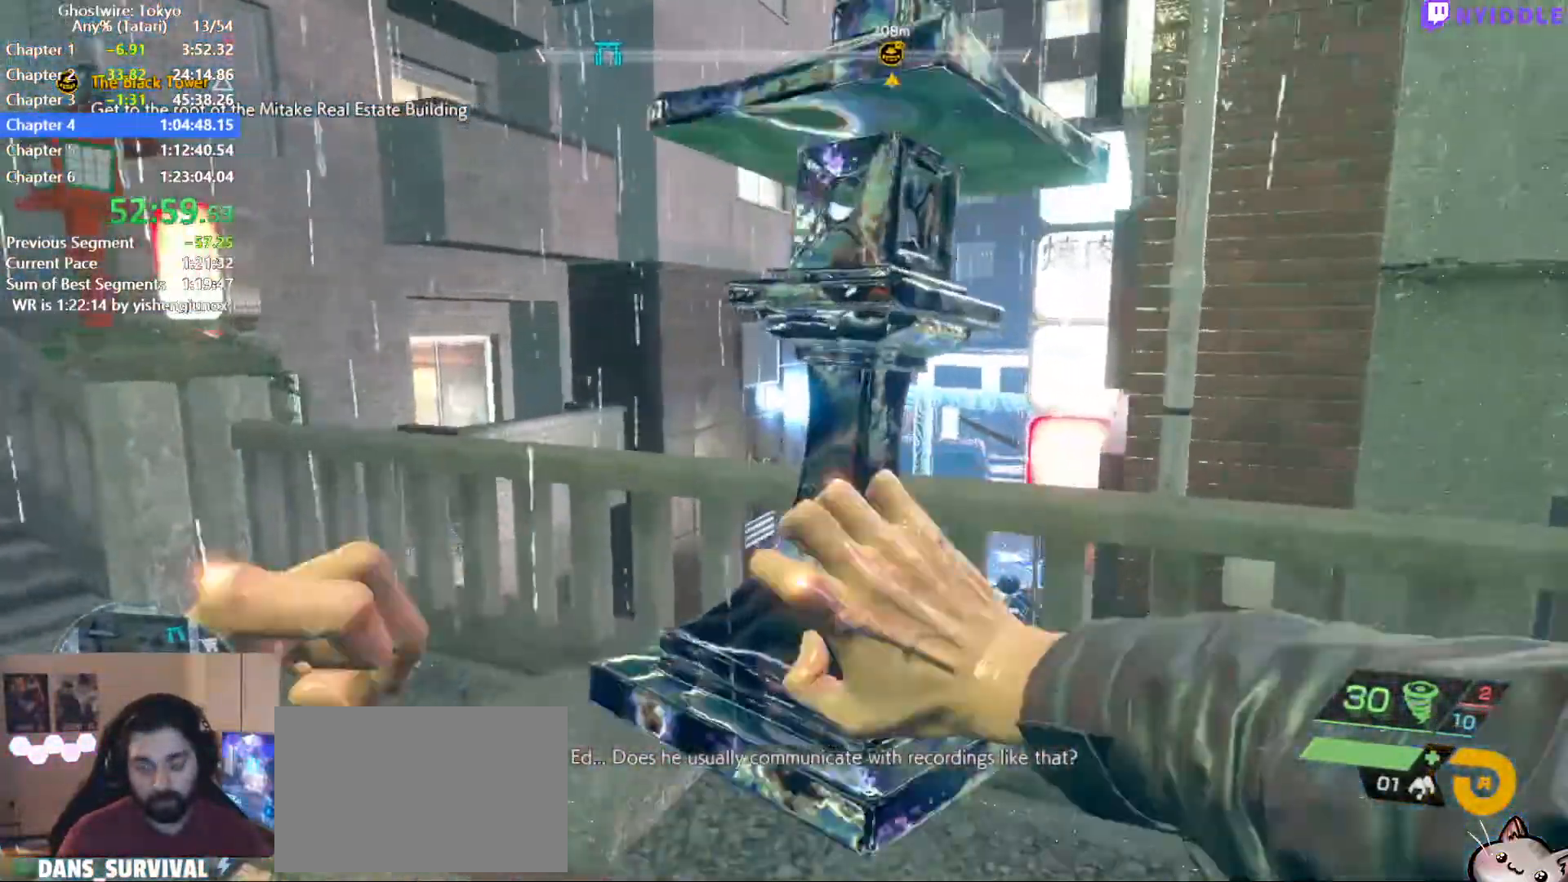
{"keys": ["shift", "space", "w"], "mouse": [], "events": [[67, "q", "up"], [167, "space", "down"]]}
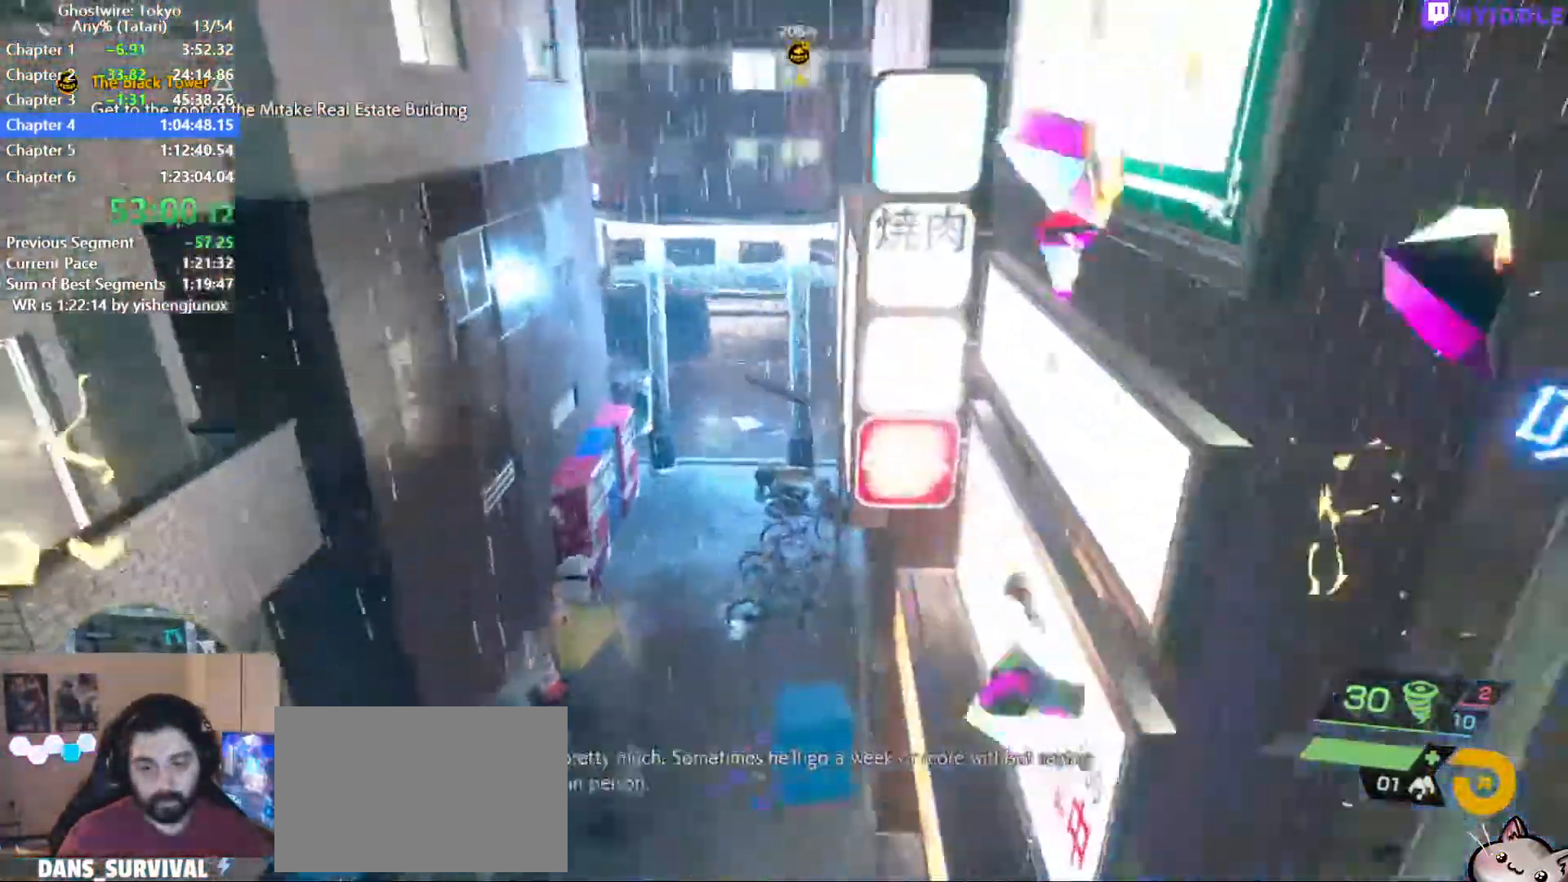
{"keys": ["shift", "w"], "mouse": [], "events": [[500, "space", "up"]]}
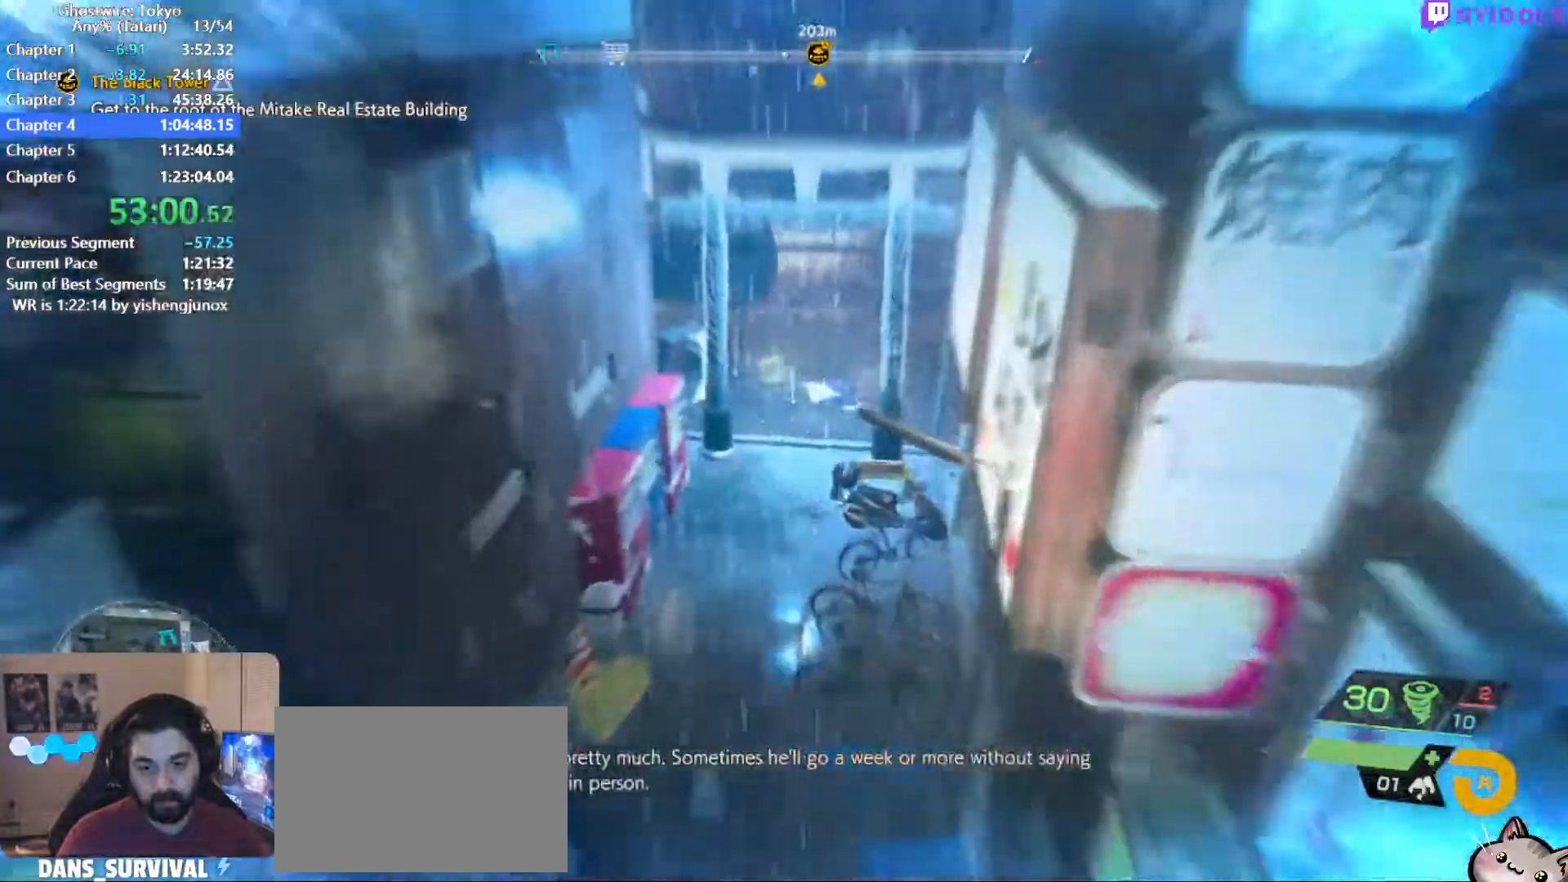
{"keys": ["shift", "space", "w"], "mouse": [], "events": [[384, "space", "down"]]}
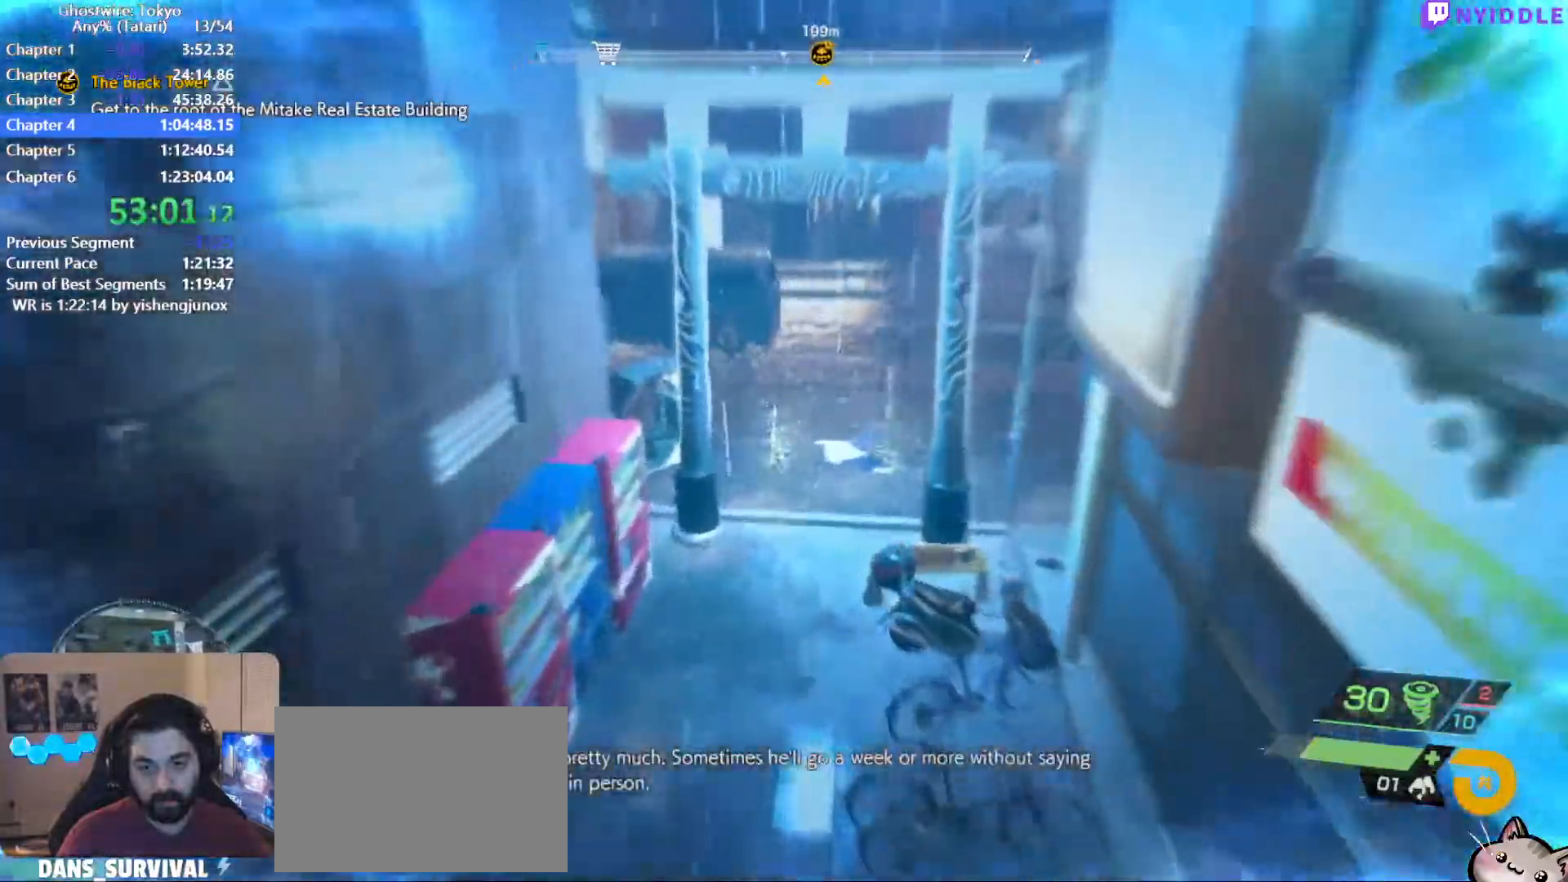
{"keys": ["shift", "w"], "mouse": [], "events": [[217, "space", "up"]]}